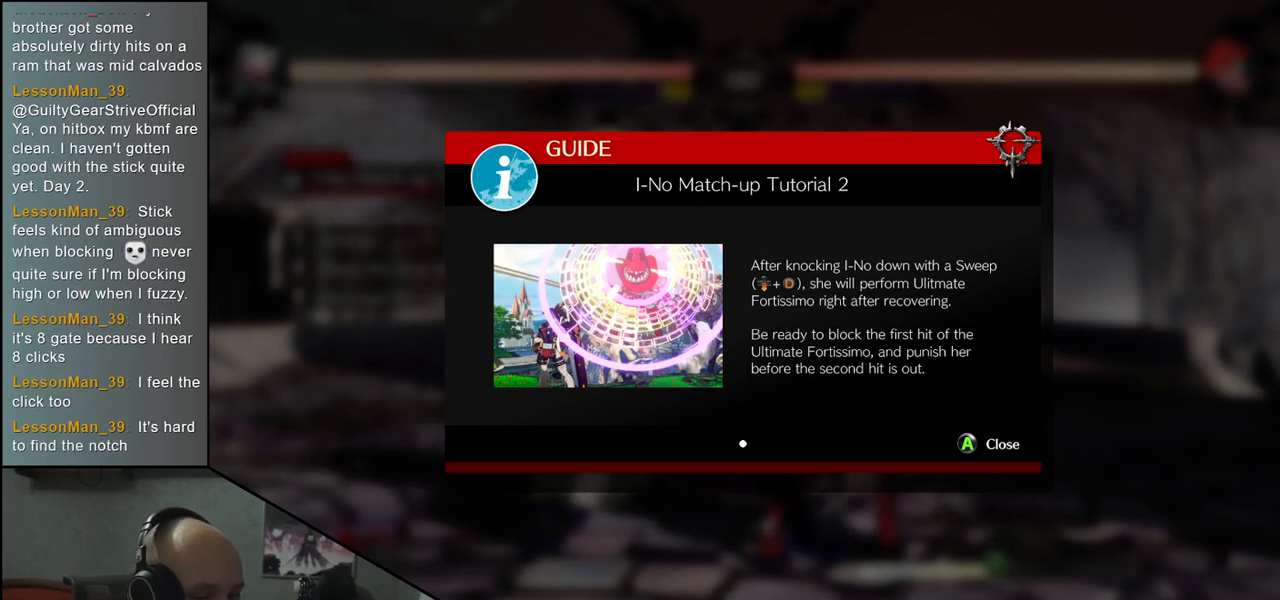
Gameplay with a controller (arcade stick); each line is a JSON object with the inputs held at the frame after it. "events" lists button and stick changes between this image and that frame as [ms after this image, input, new state], when the widget could be followed in between. Not read: L3 R3.
{"buttons": [], "left_stick": "center", "events": []}
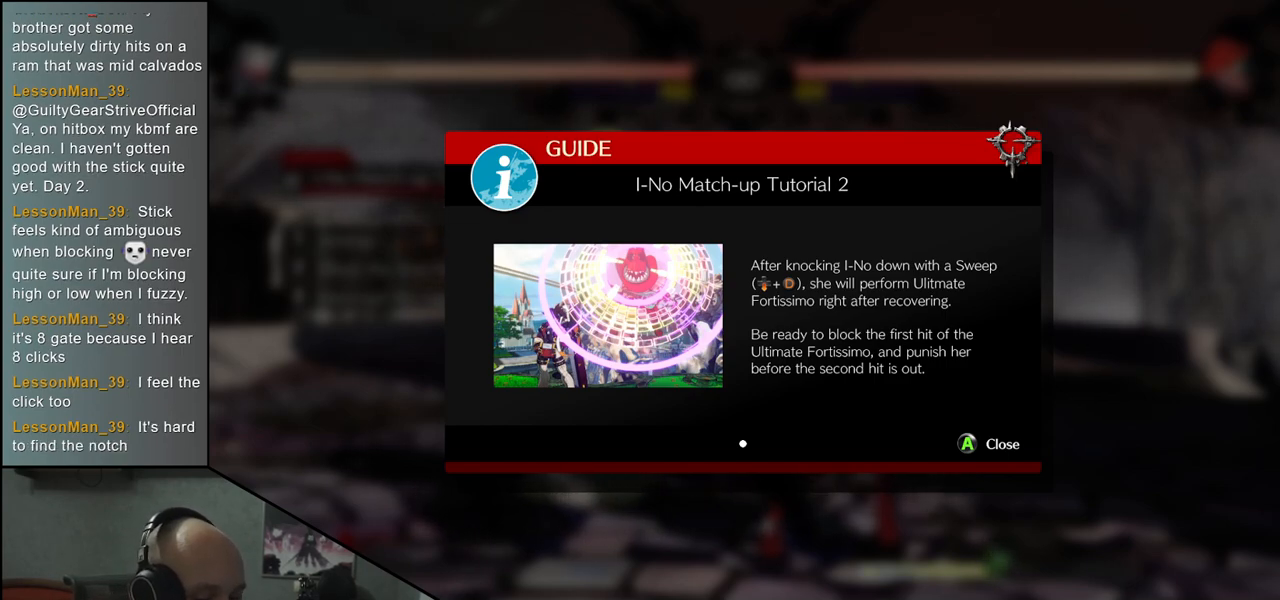
{"buttons": [], "left_stick": "right", "events": [[217, "left_stick", "left"], [367, "left_stick", "center"], [417, "left_stick", "right"]]}
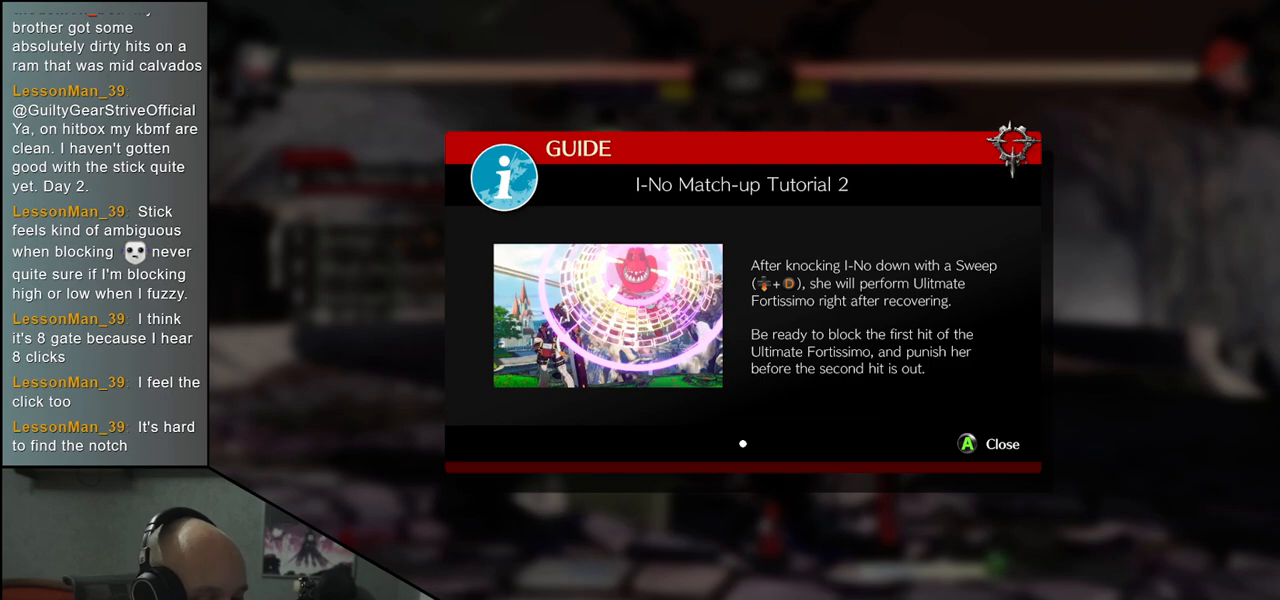
{"buttons": [], "left_stick": "center", "events": [[100, "left_stick", "center"]]}
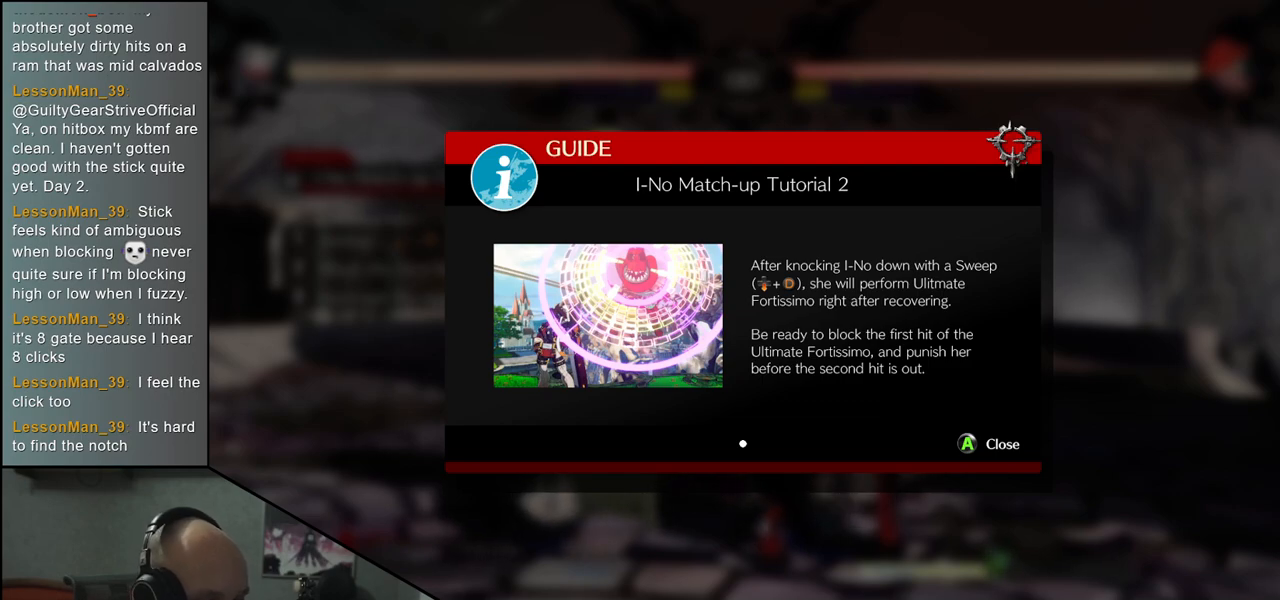
{"buttons": [], "left_stick": "center", "events": []}
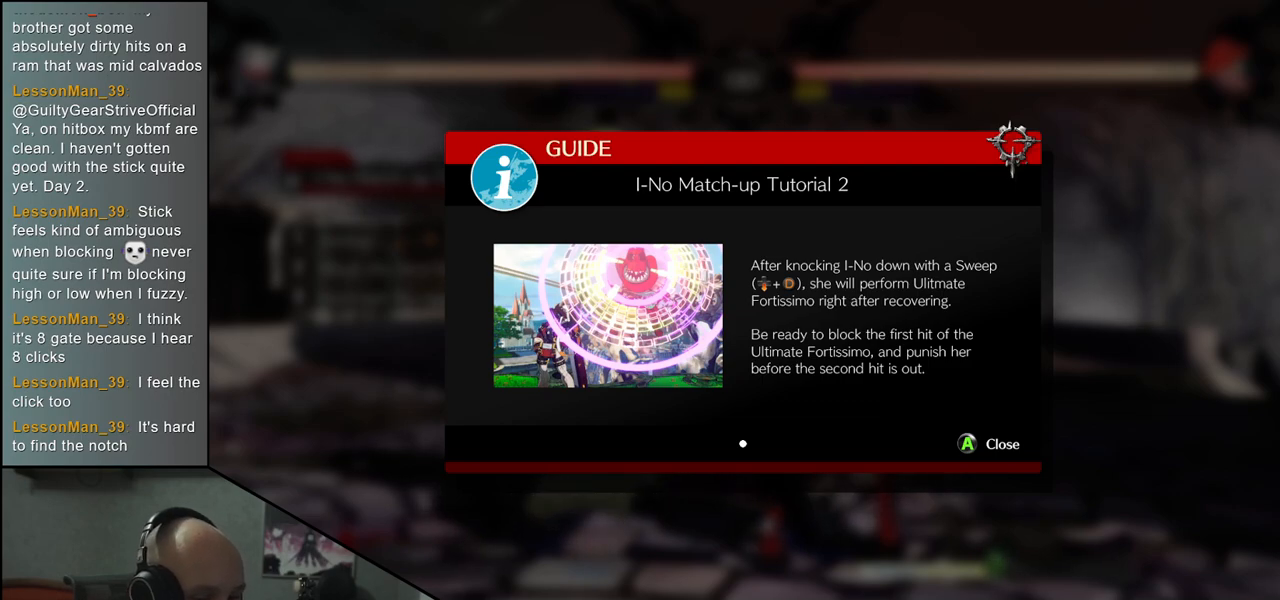
{"buttons": [], "left_stick": "center", "events": []}
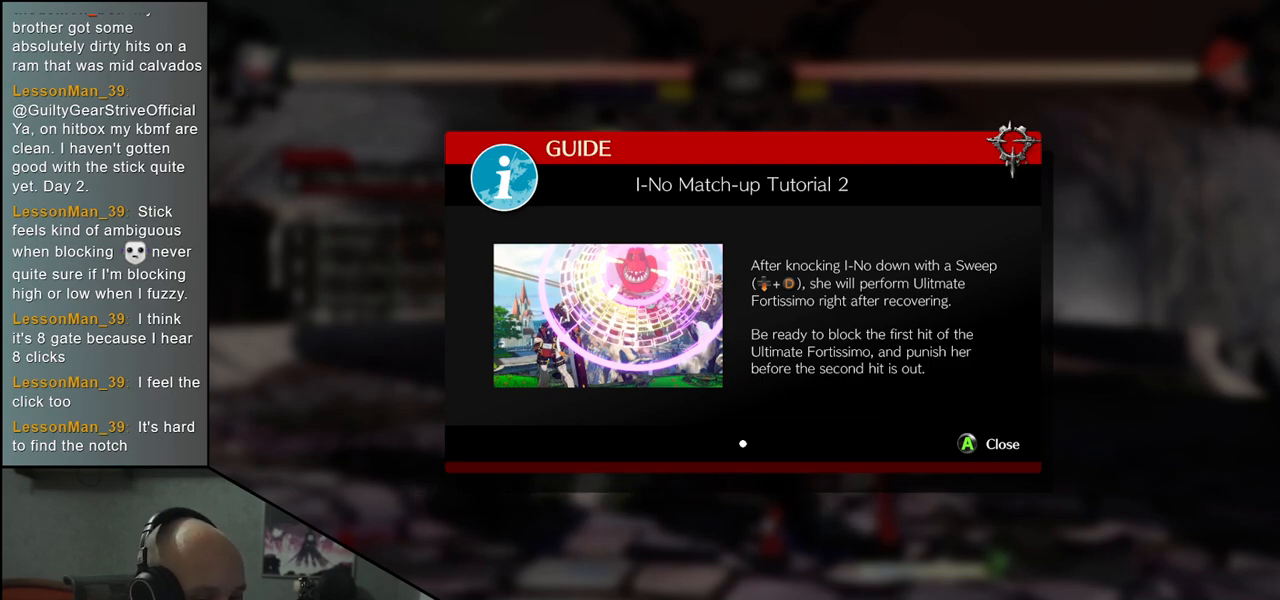
{"buttons": [], "left_stick": "center", "events": []}
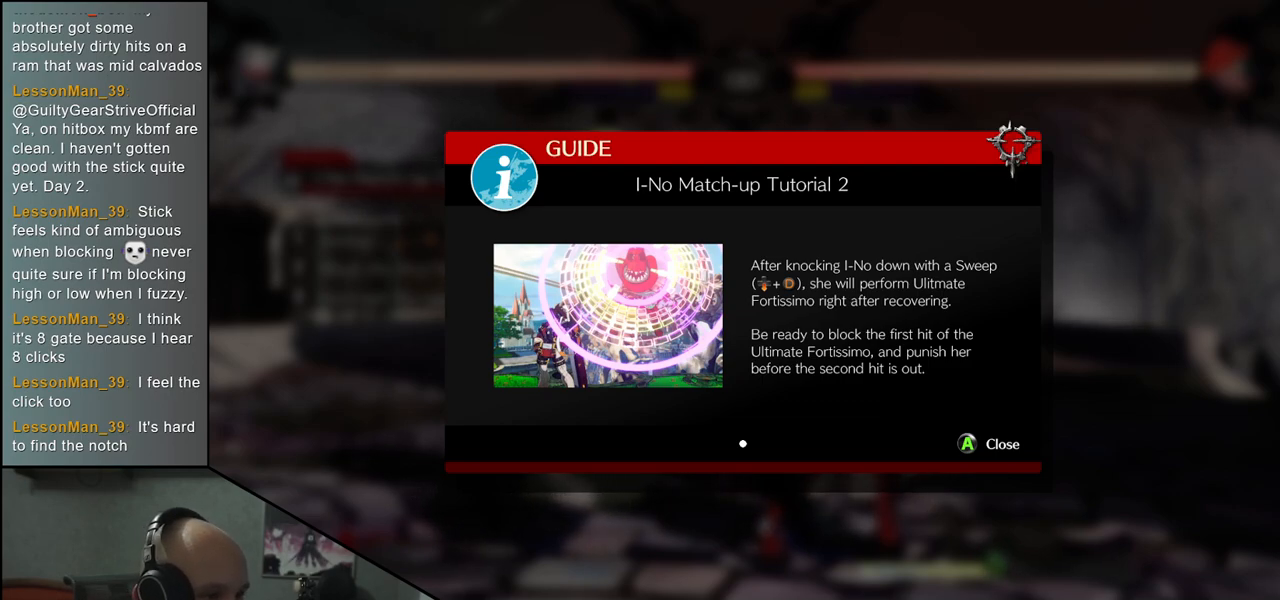
{"buttons": [], "left_stick": "center", "events": []}
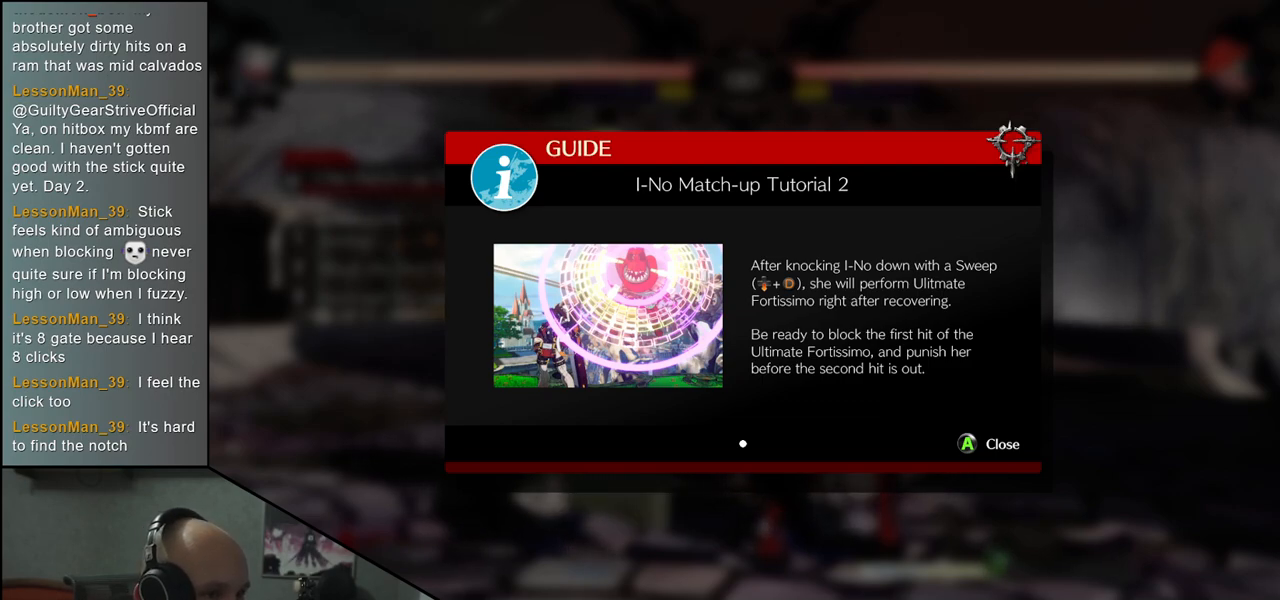
{"buttons": [], "left_stick": "center", "events": []}
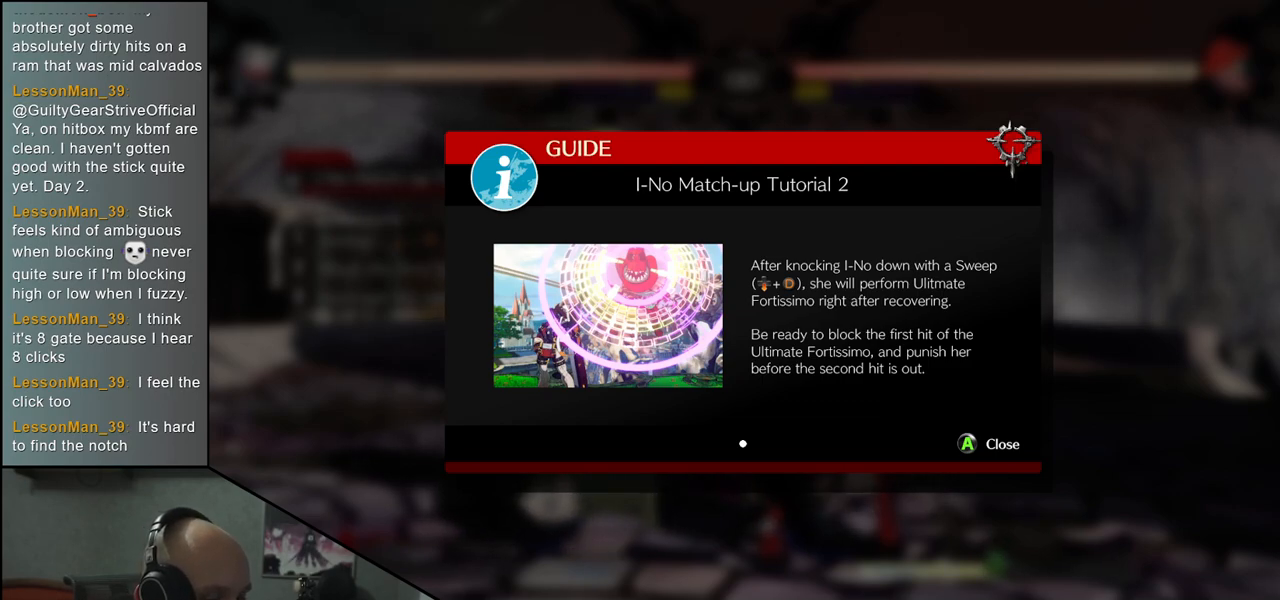
{"buttons": [], "left_stick": "center", "events": []}
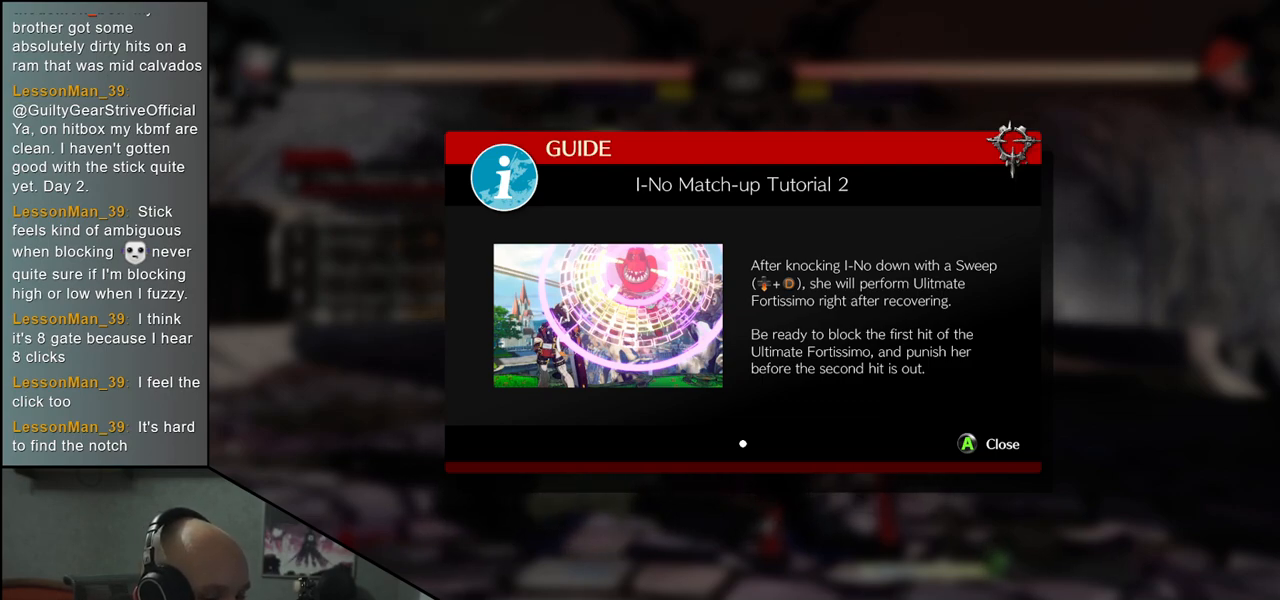
{"buttons": [], "left_stick": "up-right", "events": [[383, "left_stick", "up-right"]]}
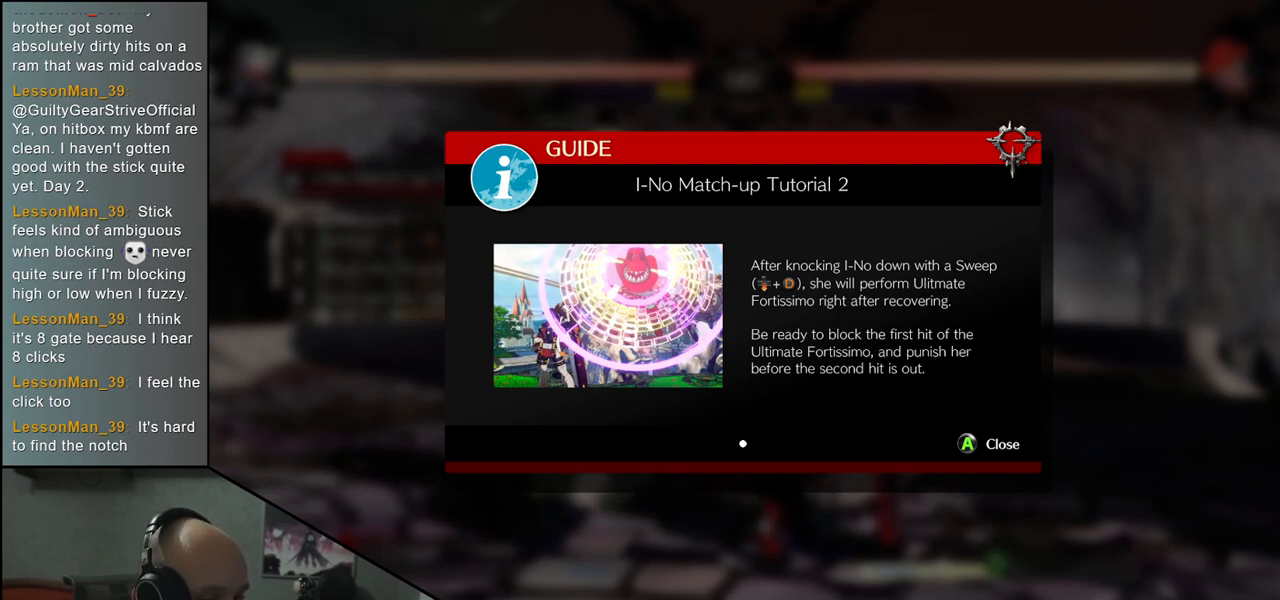
{"buttons": [], "left_stick": "up-right", "events": []}
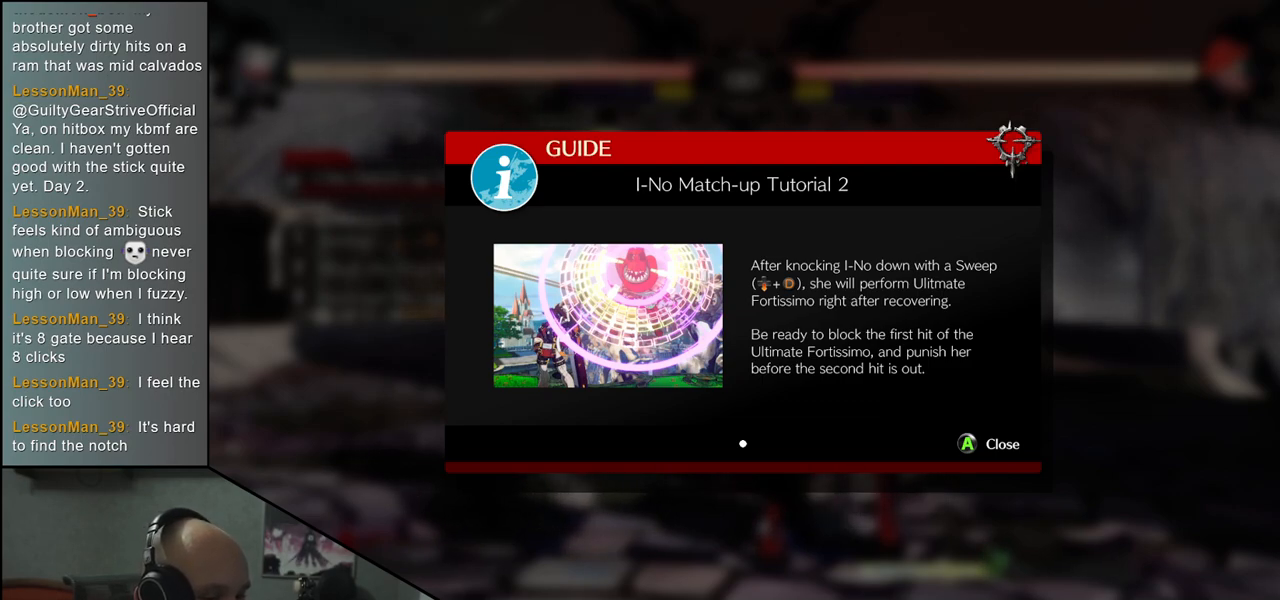
{"buttons": [], "left_stick": "up-right", "events": []}
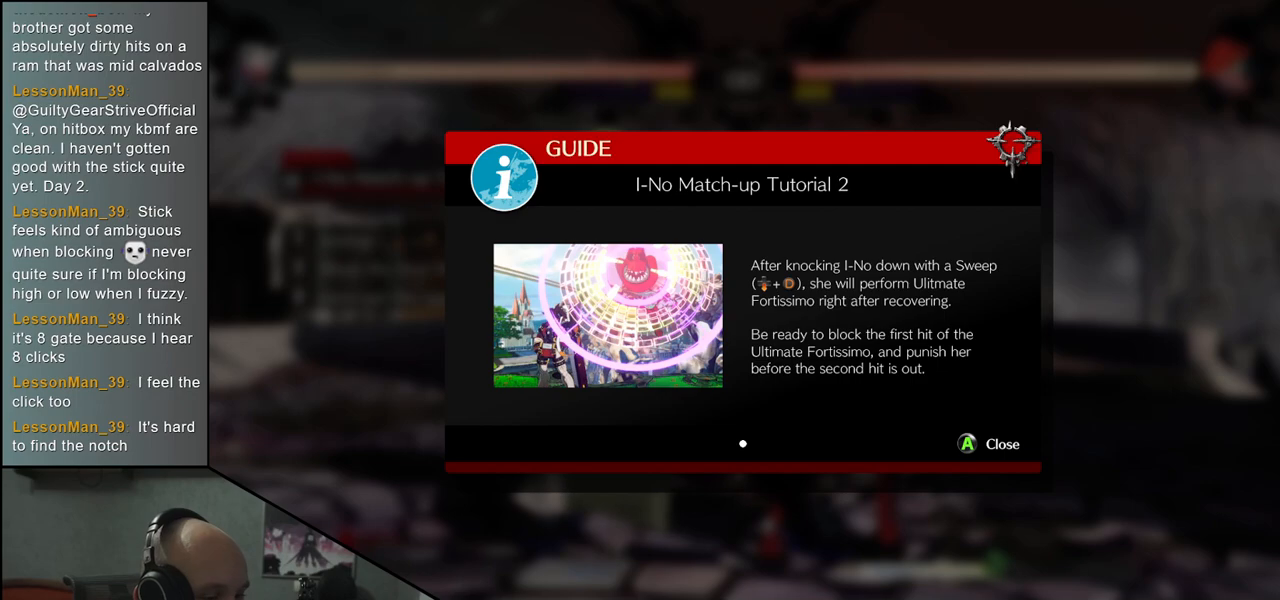
{"buttons": [], "left_stick": "up-right", "events": []}
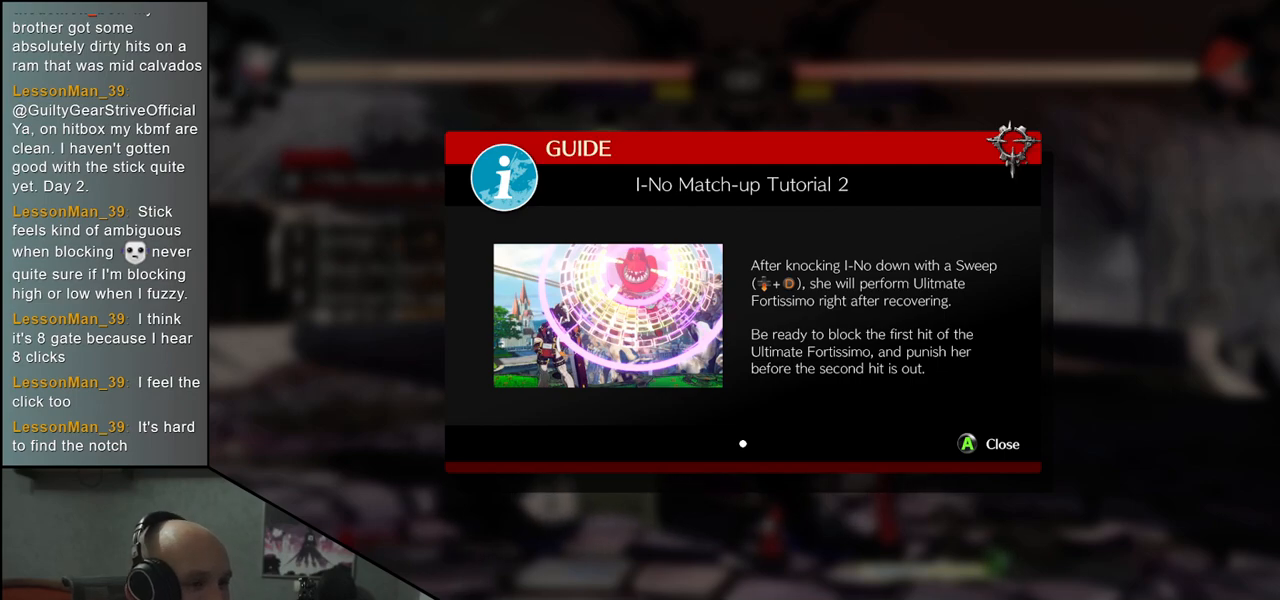
{"buttons": [], "left_stick": "up-right", "events": []}
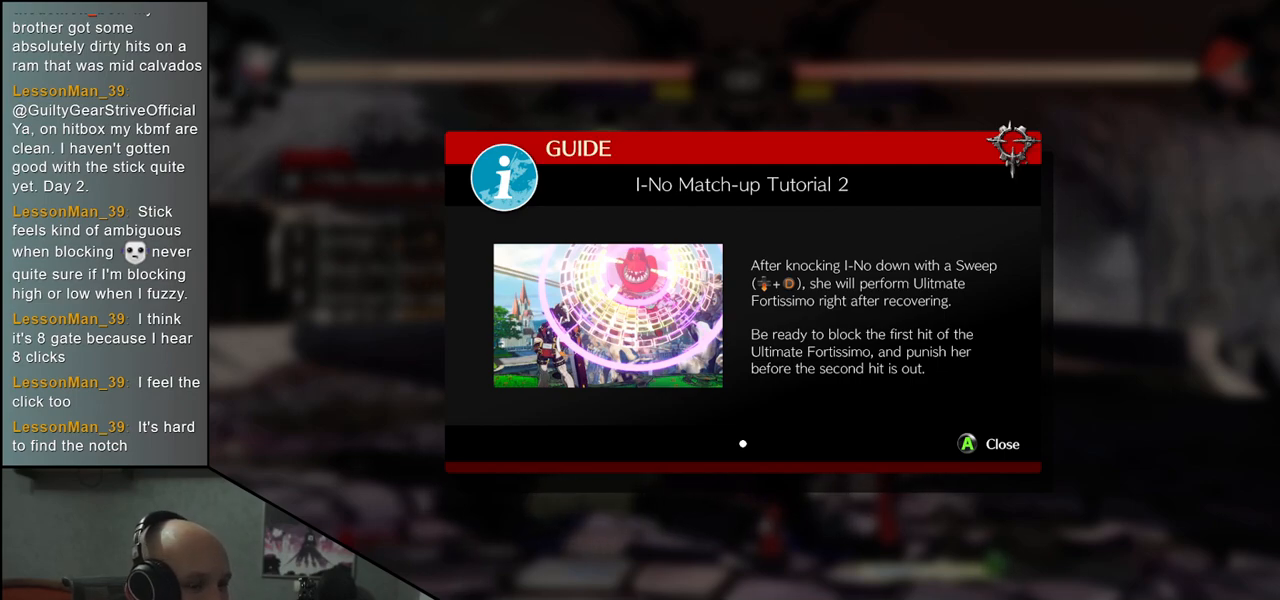
{"buttons": [], "left_stick": "up-right", "events": []}
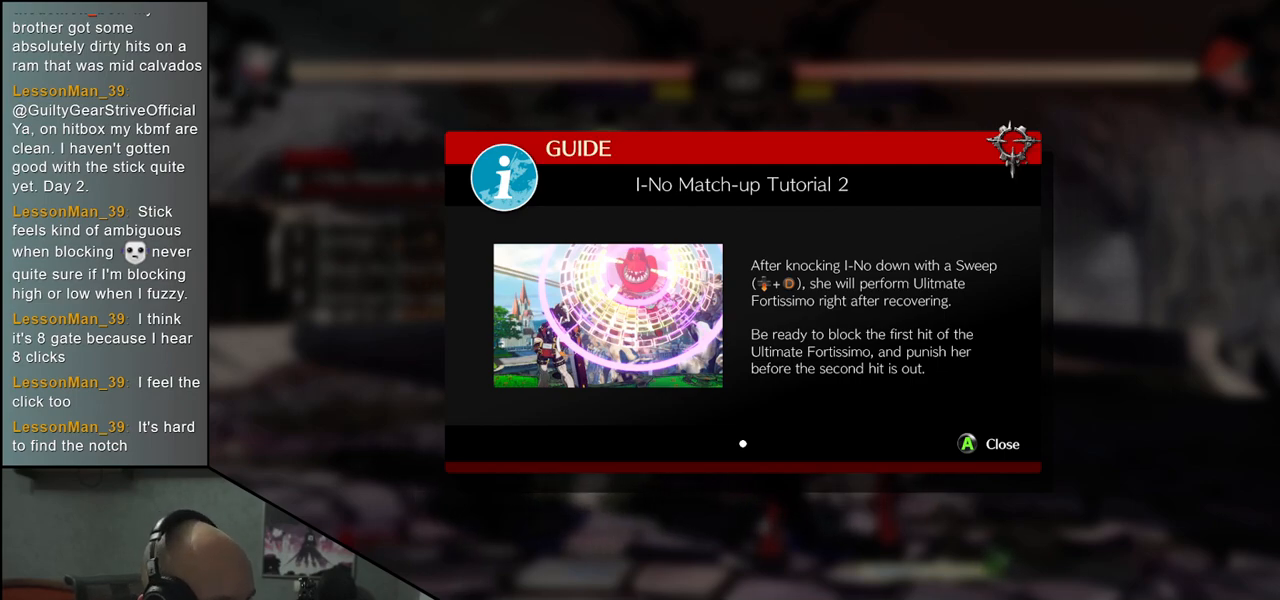
{"buttons": [], "left_stick": "up-right", "events": []}
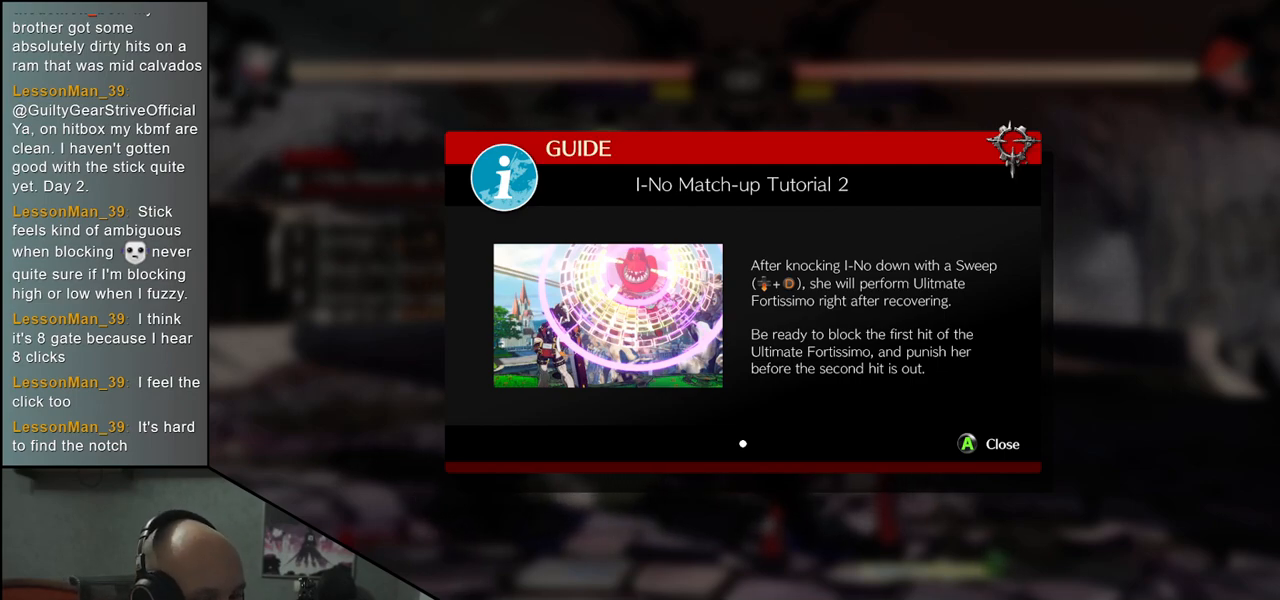
{"buttons": [], "left_stick": "up-right", "events": []}
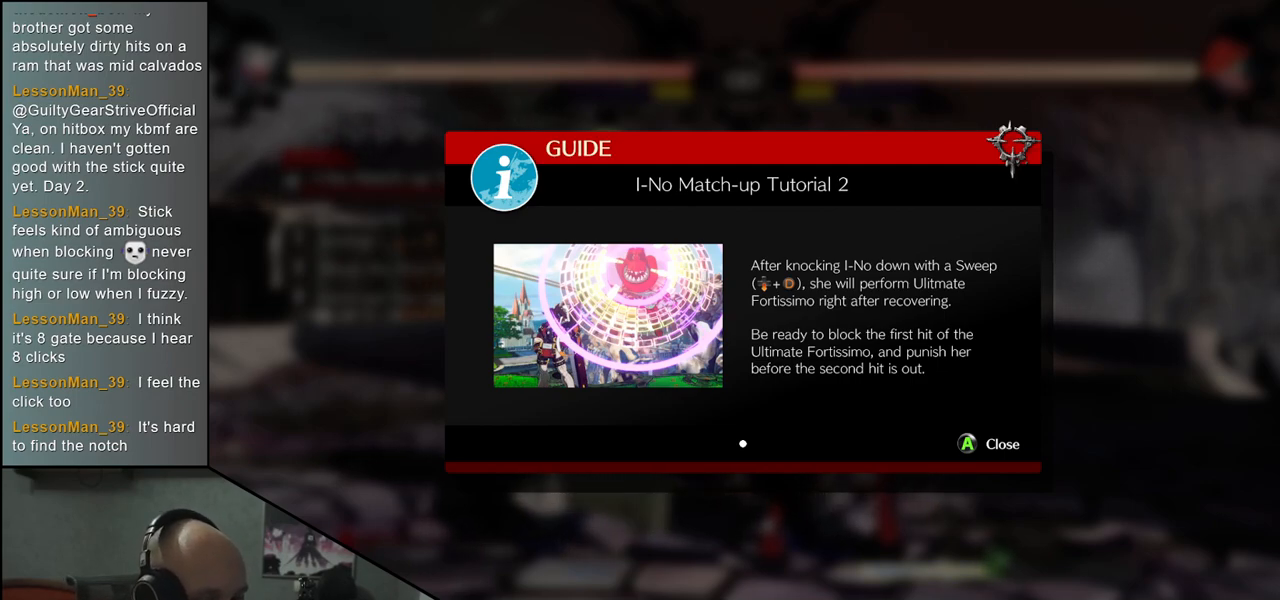
{"buttons": [], "left_stick": "down-left", "events": [[467, "left_stick", "down-left"]]}
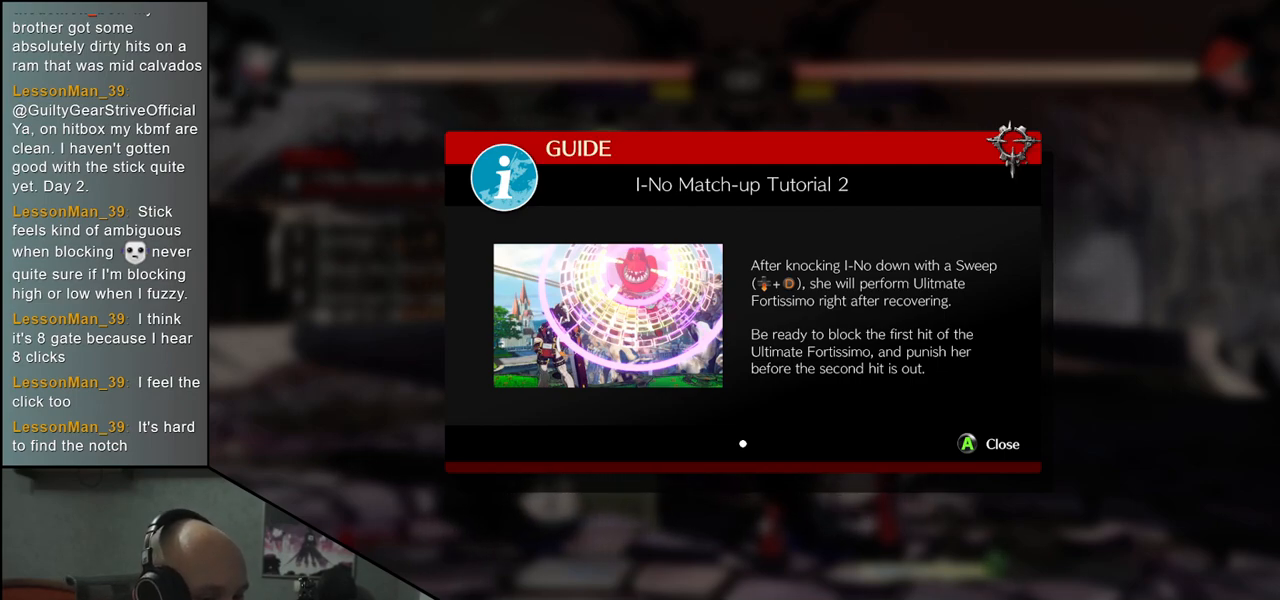
{"buttons": [], "left_stick": "up-right", "events": [[133, "left_stick", "right"], [200, "left_stick", "up-right"], [367, "left_stick", "down-left"], [500, "left_stick", "up-right"]]}
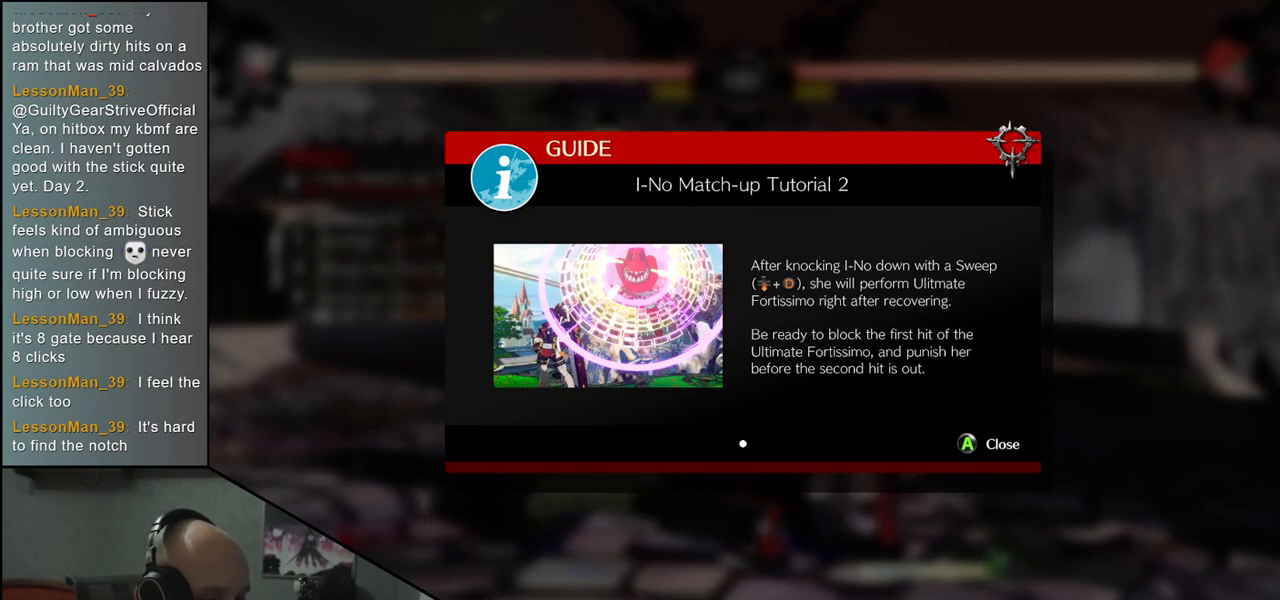
{"buttons": [], "left_stick": "center", "events": [[150, "left_stick", "center"], [200, "left_stick", "left"], [300, "left_stick", "center"], [350, "left_stick", "up-right"], [450, "left_stick", "center"]]}
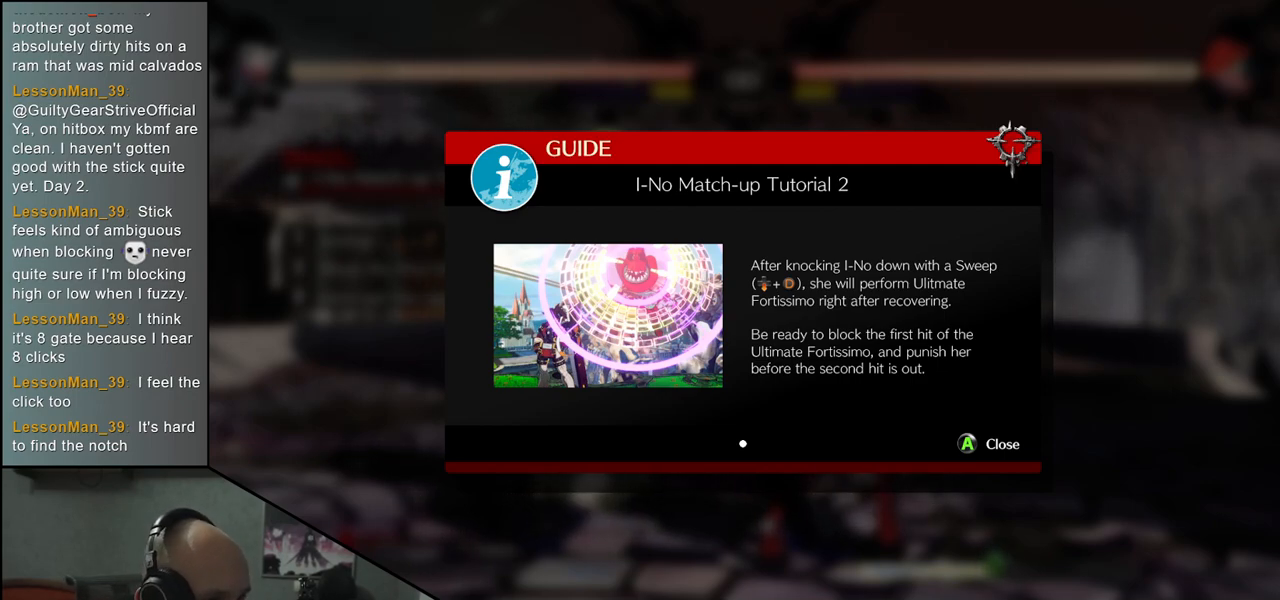
{"buttons": [], "left_stick": "center", "events": [[133, "left_stick", "up-right"], [250, "left_stick", "center"]]}